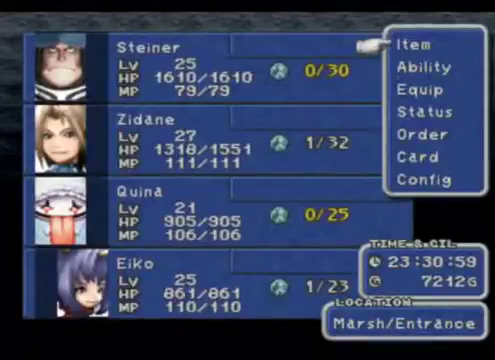
Gameplay with a controller (Xbox layout); each line is a JSON object with the inputs held at the frame after it (dt_ms = milliseconds from this image to that frame). "events" lists button and stick changes between this image and that frame as [ms after this image, input, new state], when the widget could be followed in between. Not read: L3 R3 right_stick.
{"dt_ms": 500, "buttons": [], "left_stick": "down", "events": [[367, "left_stick", "down"]]}
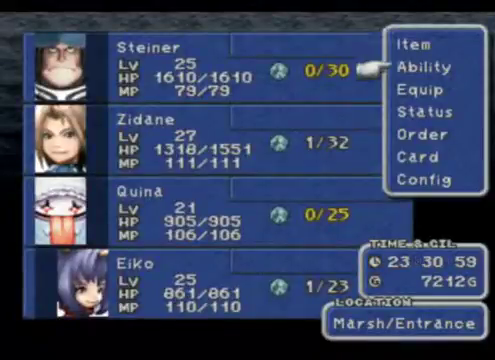
{"dt_ms": 500, "buttons": [], "left_stick": "center", "events": [[133, "left_stick", "center"], [200, "left_stick", "up"], [433, "left_stick", "center"]]}
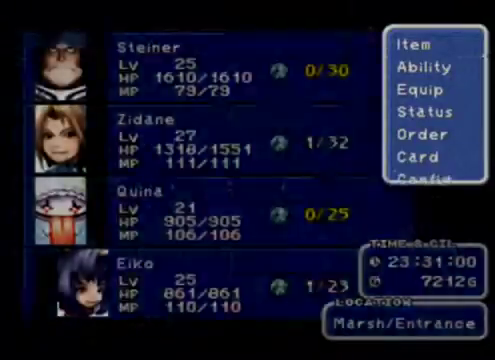
{"dt_ms": 500, "buttons": [], "left_stick": "center", "events": []}
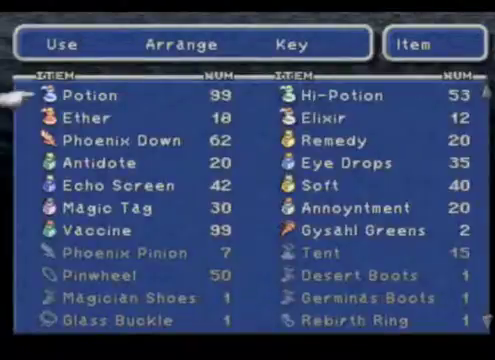
{"dt_ms": 500, "buttons": [], "left_stick": "center", "events": []}
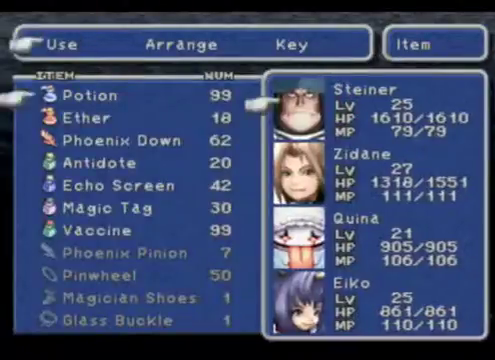
{"dt_ms": 500, "buttons": [], "left_stick": "center", "events": []}
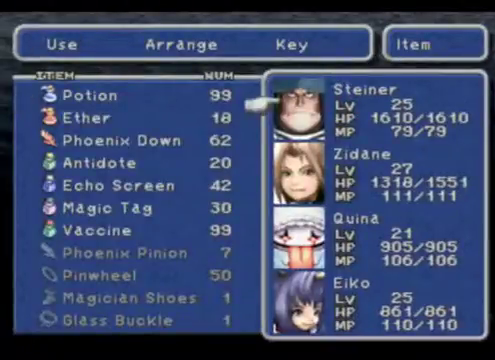
{"dt_ms": 500, "buttons": [], "left_stick": "center", "events": [[33, "left_stick", "down"], [333, "left_stick", "center"]]}
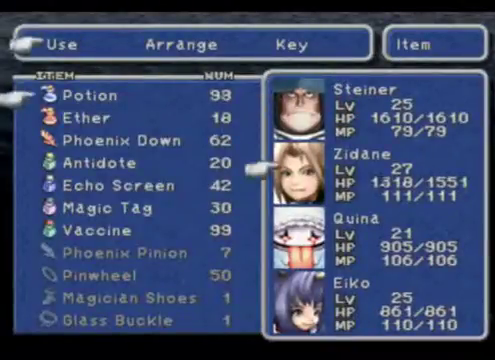
{"dt_ms": 1000, "buttons": [], "left_stick": "center"}
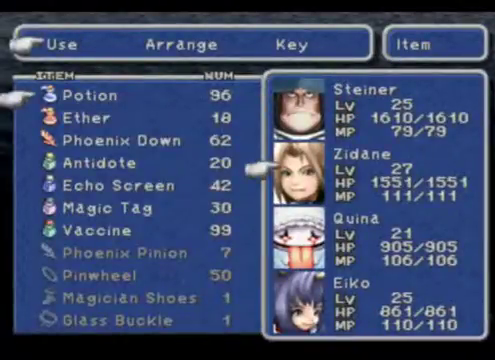
{"dt_ms": 500, "buttons": [], "left_stick": "center", "events": [[367, "B", "down"], [500, "B", "up"]]}
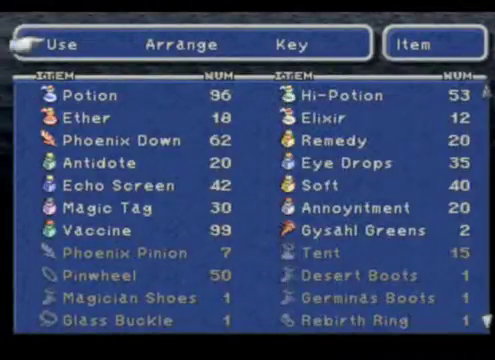
{"dt_ms": 500, "buttons": [], "left_stick": "center", "events": [[100, "B", "down"], [200, "B", "up"], [300, "B", "down"], [433, "B", "up"]]}
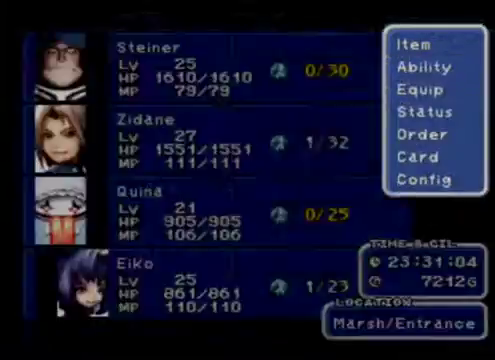
{"dt_ms": 500, "buttons": [], "left_stick": "center", "events": [[100, "B", "down"], [200, "B", "up"]]}
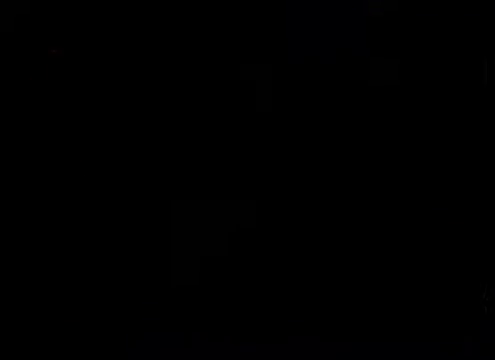
{"dt_ms": 500, "buttons": [], "left_stick": "up", "events": [[33, "left_stick", "up"]]}
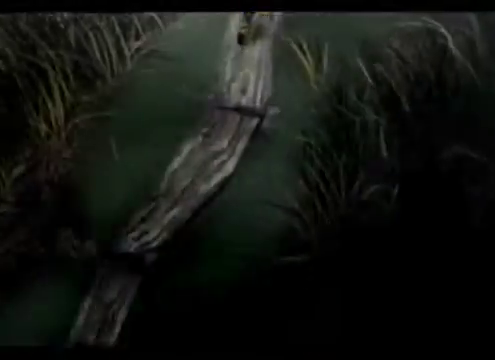
{"dt_ms": 500, "buttons": [], "left_stick": "center", "events": [[300, "left_stick", "center"]]}
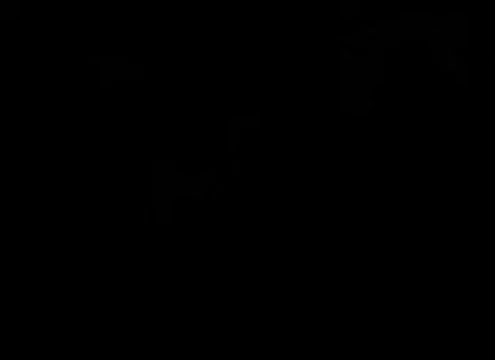
{"dt_ms": 500, "buttons": [], "left_stick": "center", "events": []}
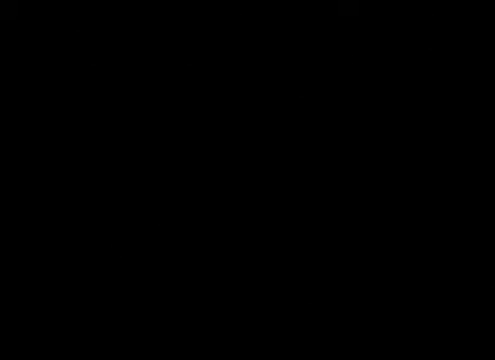
{"dt_ms": 500, "buttons": [], "left_stick": "center", "events": []}
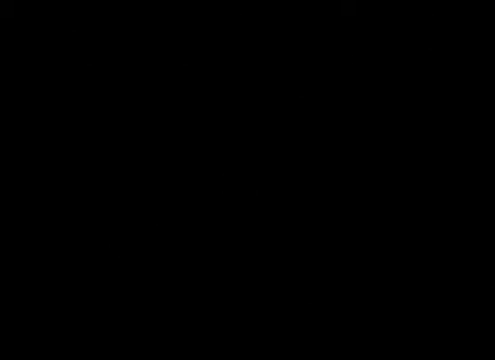
{"dt_ms": 500, "buttons": [], "left_stick": "center", "events": []}
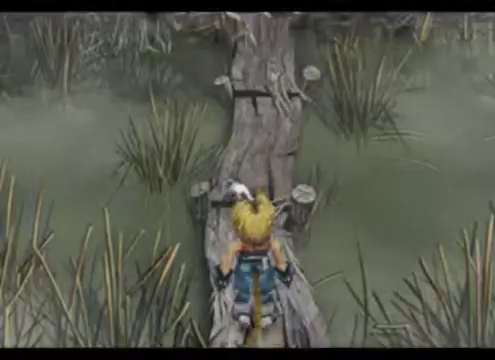
{"dt_ms": 500, "buttons": [], "left_stick": "up", "events": [[133, "left_stick", "up"]]}
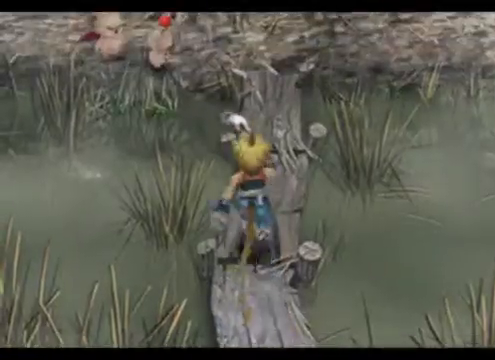
{"dt_ms": 500, "buttons": [], "left_stick": "up", "events": []}
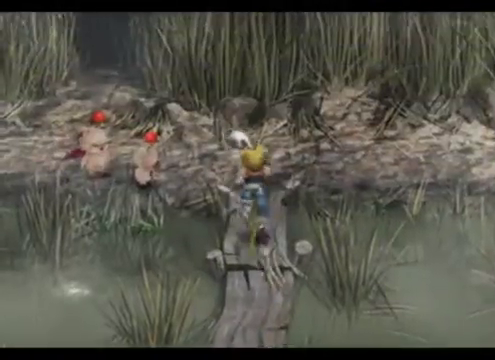
{"dt_ms": 500, "buttons": [], "left_stick": "up-left", "events": [[300, "left_stick", "up-left"]]}
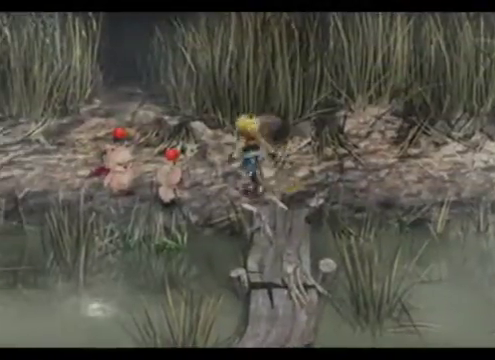
{"dt_ms": 500, "buttons": [], "left_stick": "up-left", "events": []}
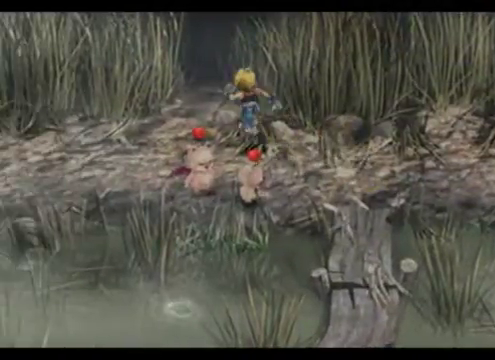
{"dt_ms": 500, "buttons": [], "left_stick": "up", "events": [[367, "left_stick", "up"]]}
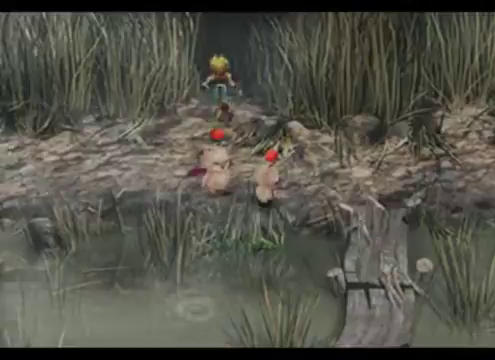
{"dt_ms": 500, "buttons": [], "left_stick": "up", "events": []}
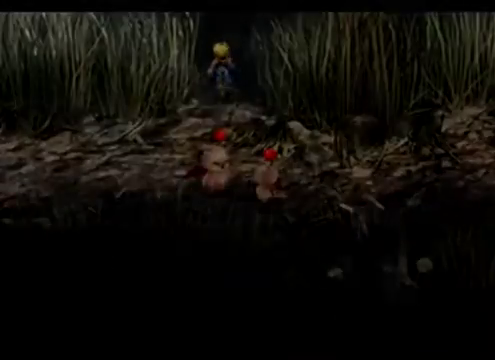
{"dt_ms": 500, "buttons": [], "left_stick": "center", "events": [[367, "left_stick", "center"]]}
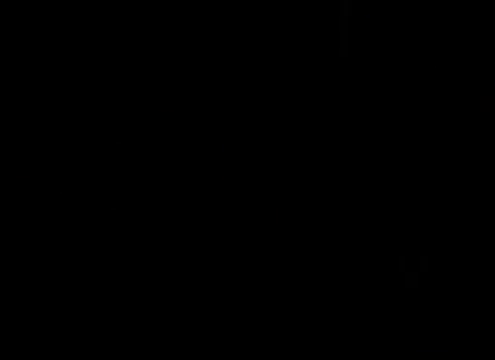
{"dt_ms": 500, "buttons": [], "left_stick": "center", "events": []}
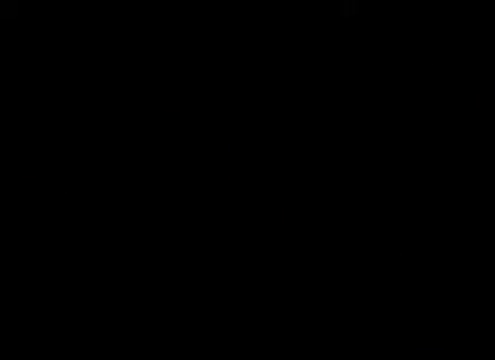
{"dt_ms": 500, "buttons": [], "left_stick": "up", "events": [[267, "left_stick", "up"]]}
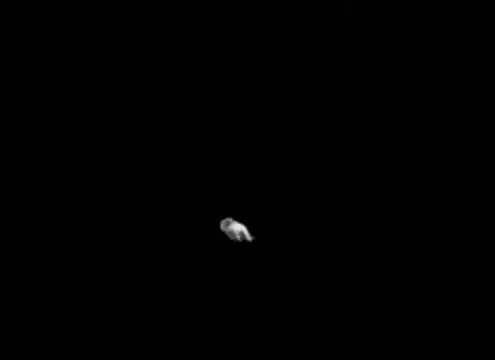
{"dt_ms": 500, "buttons": [], "left_stick": "up", "events": []}
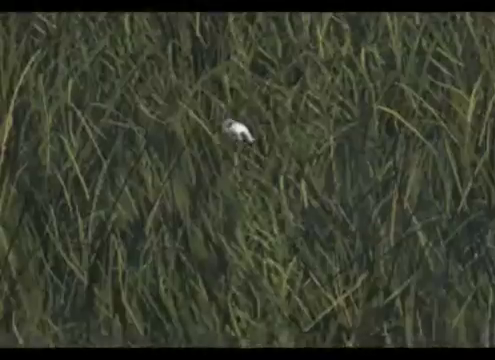
{"dt_ms": 500, "buttons": [], "left_stick": "up", "events": []}
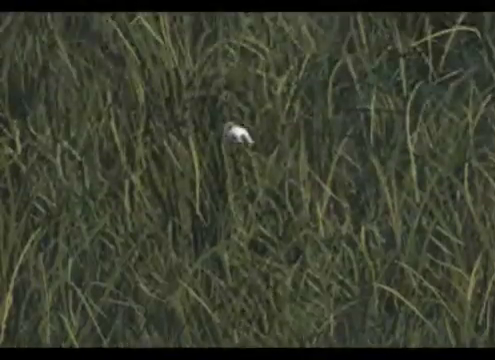
{"dt_ms": 500, "buttons": [], "left_stick": "up", "events": []}
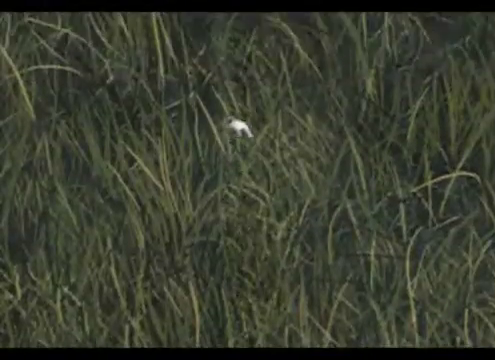
{"dt_ms": 500, "buttons": [], "left_stick": "up", "events": []}
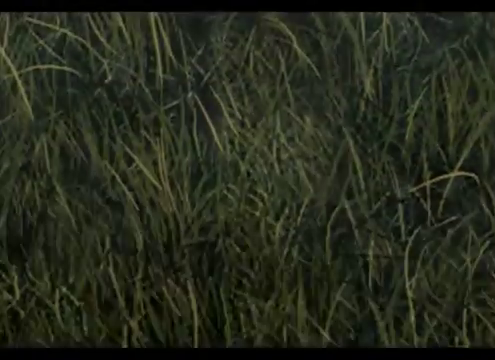
{"dt_ms": 500, "buttons": [], "left_stick": "center", "events": [[267, "left_stick", "center"]]}